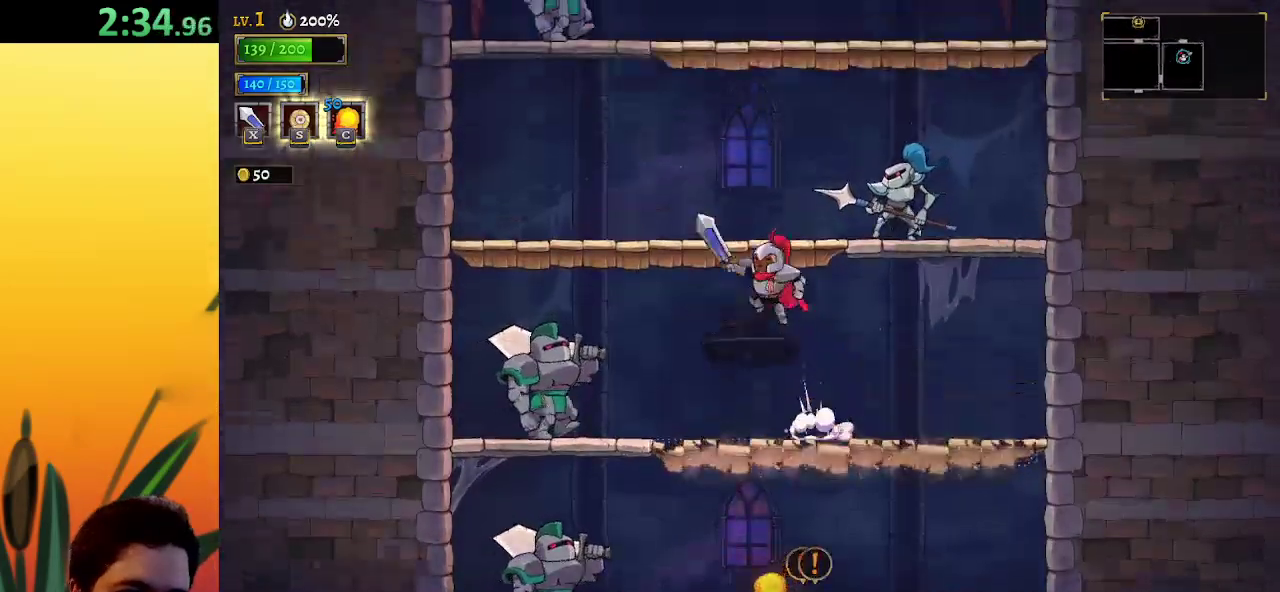
Gameplay with keyboard; each line is a JSON object with the keys held at the frame after it. "events" lists presses ("down") and releases ("up") of "a", "c", "d", "down", "left", "right", "s", "up", "x" and "z" between this image and that frame as [ms after this image, input, new state], when the widget could be followed in between. No other keys are recorded. Mouse input is not recorded.
{"keys": ["right", "z"], "events": [[150, "z", "up"], [350, "left", "up"], [433, "right", "down"], [433, "z", "down"]]}
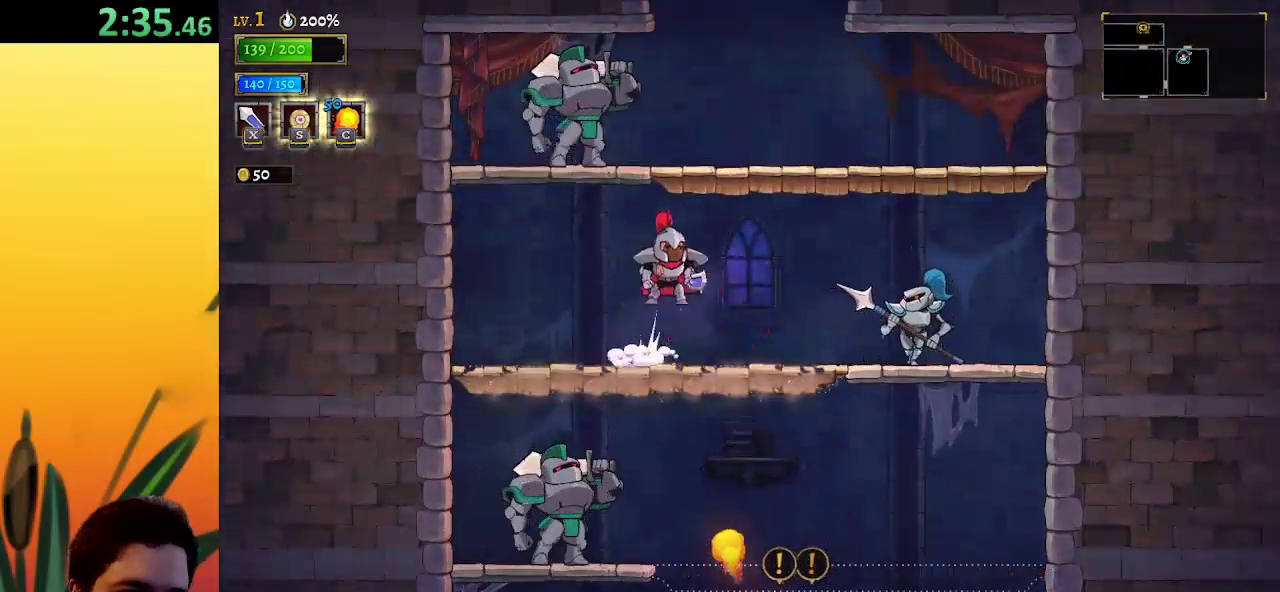
{"keys": ["z"], "events": [[183, "z", "up"], [300, "right", "up"], [483, "z", "down"]]}
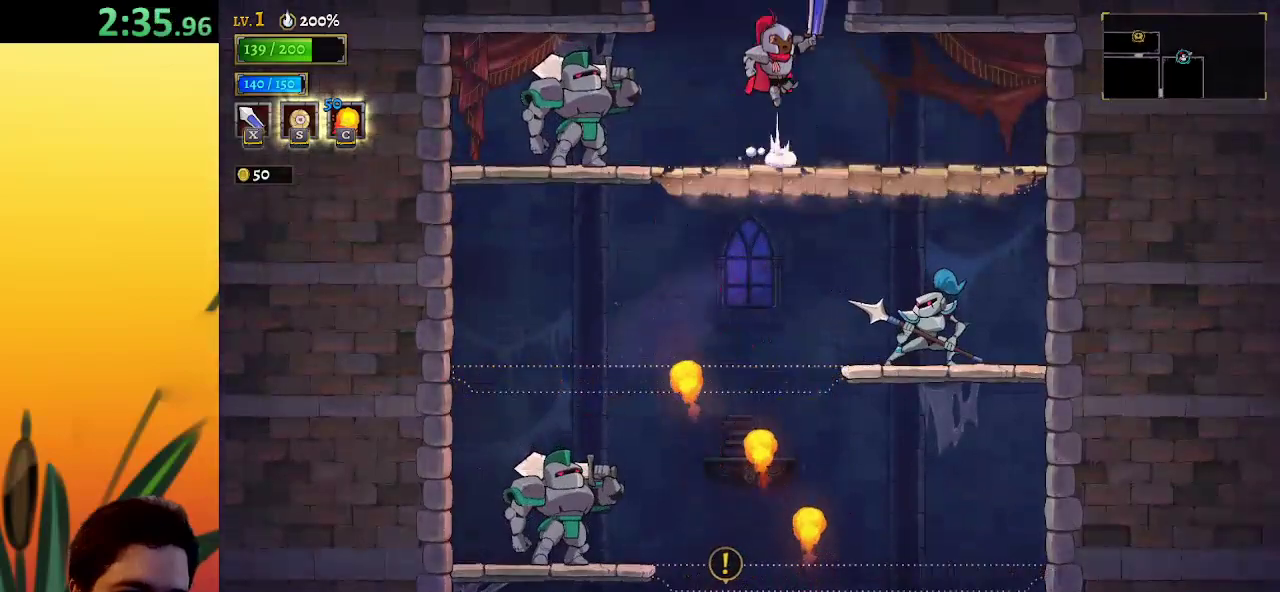
{"keys": [], "events": [[350, "z", "up"]]}
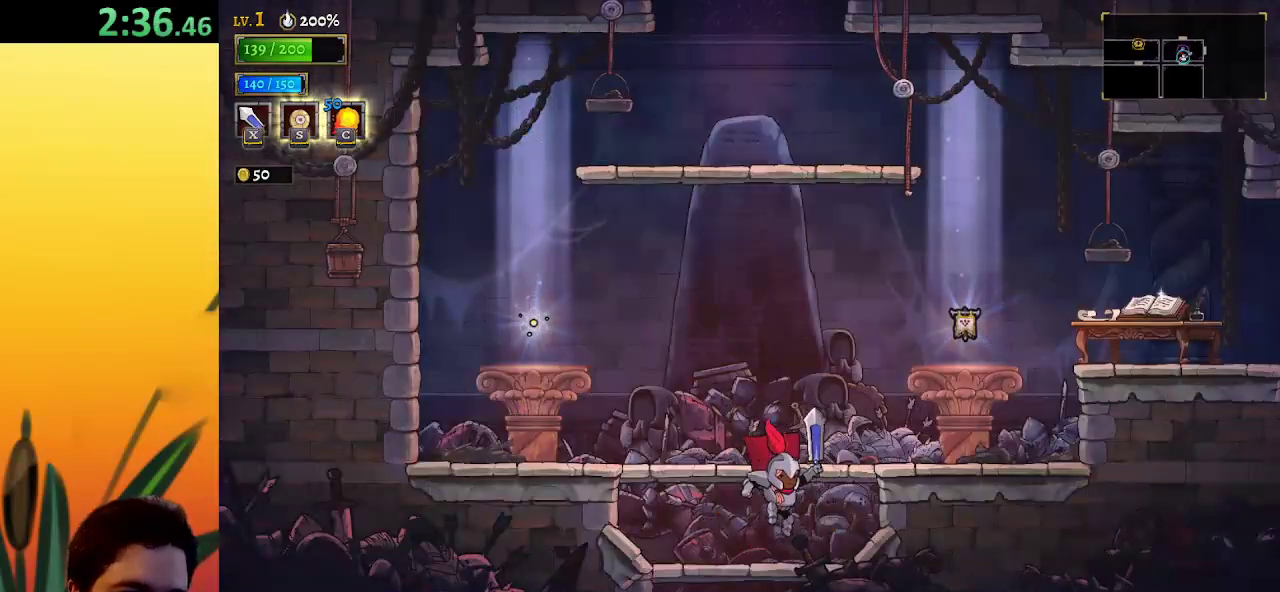
{"keys": ["right"], "events": [[50, "left", "down"], [133, "left", "up"], [267, "z", "down"], [317, "right", "down"], [417, "z", "up"]]}
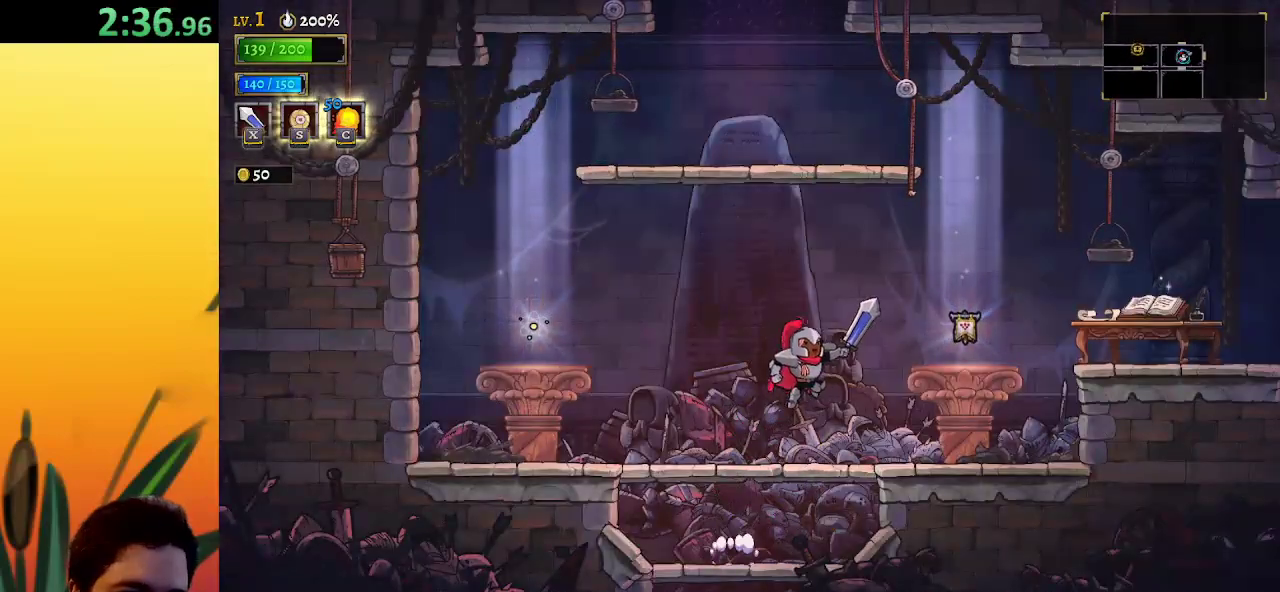
{"keys": ["left"], "events": [[100, "right", "up"], [333, "left", "down"]]}
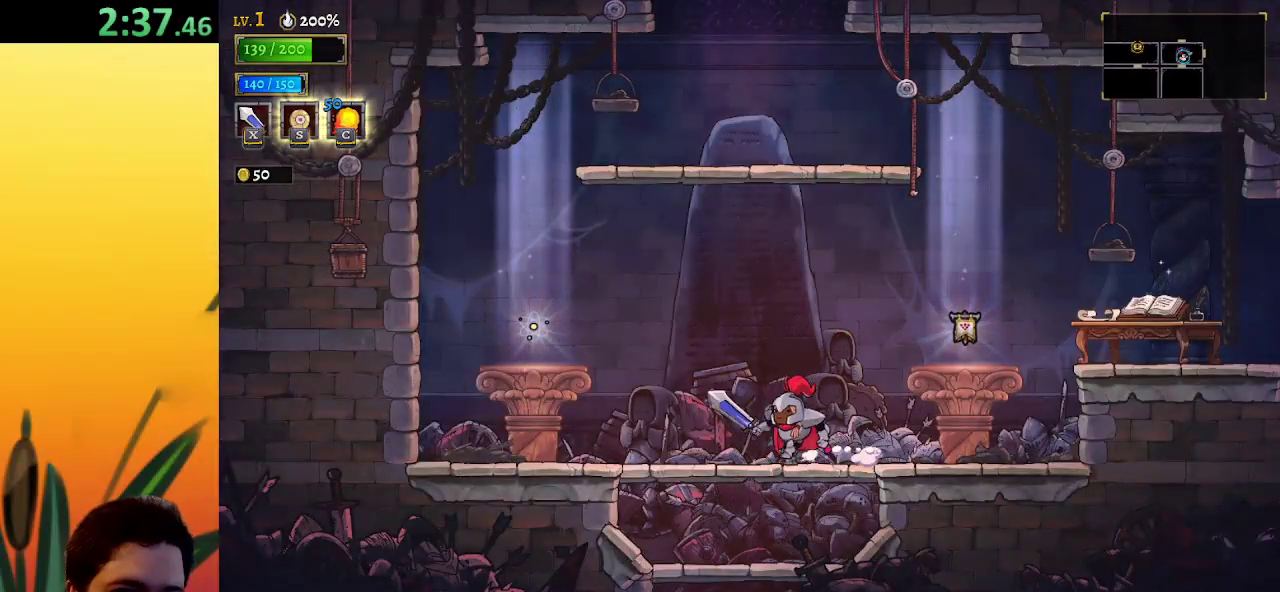
{"keys": ["left", "up"], "events": [[117, "left", "up"], [317, "a", "down"], [350, "left", "down"], [383, "a", "up"], [500, "up", "down"]]}
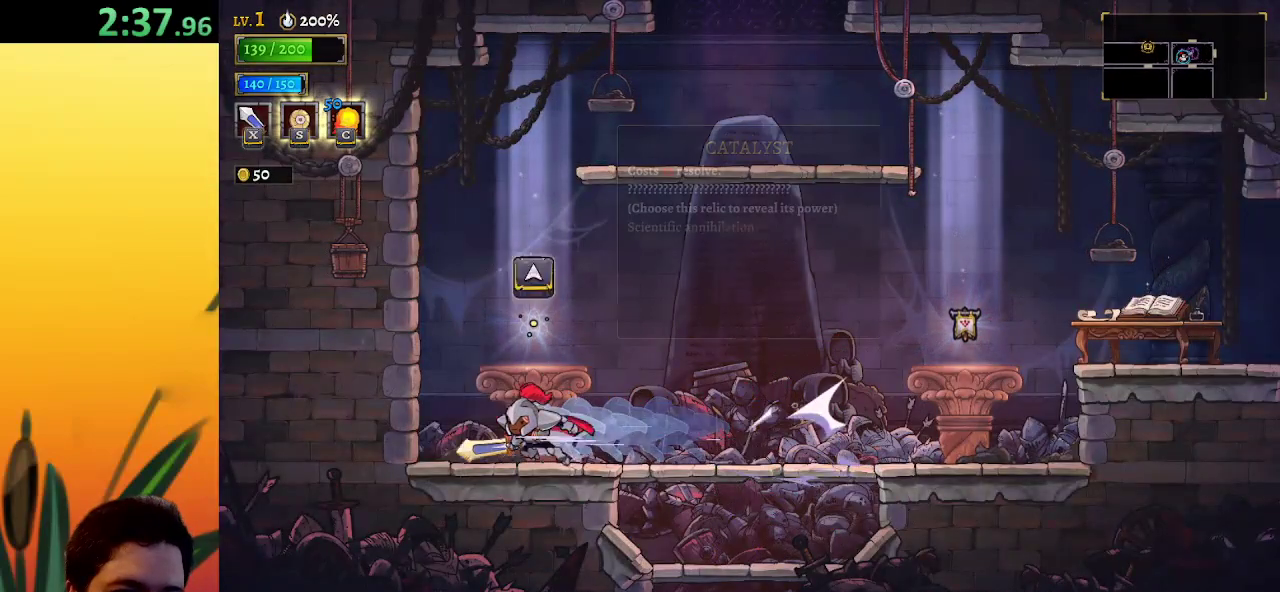
{"keys": [], "events": [[83, "left", "up"], [133, "up", "up"]]}
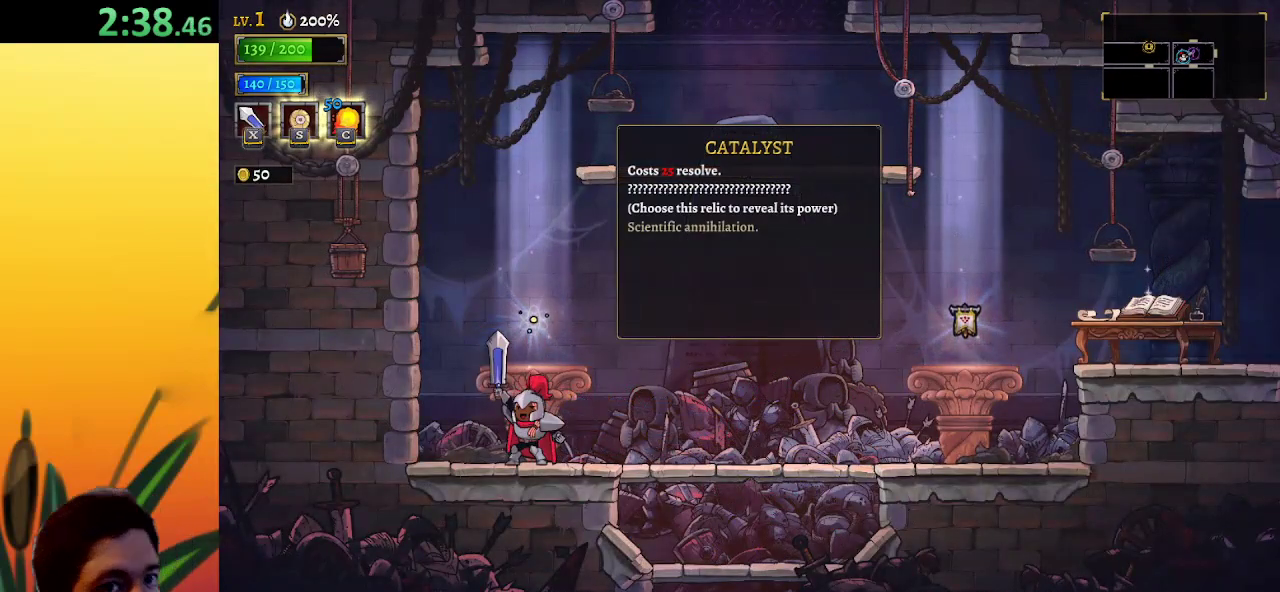
{"keys": [], "events": []}
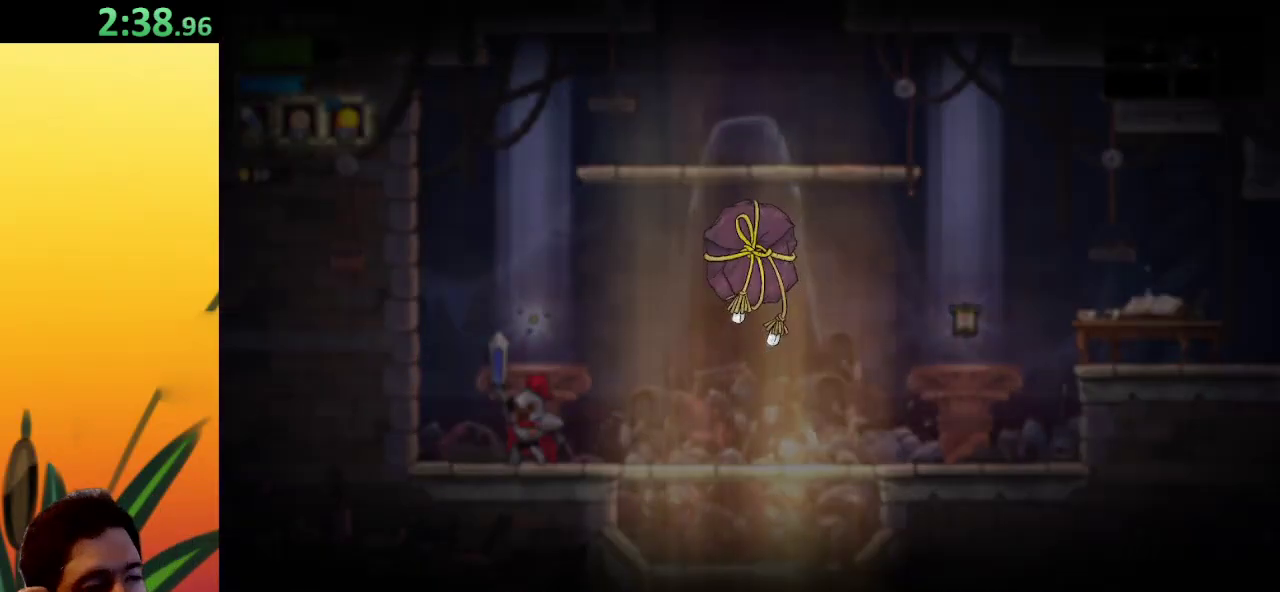
{"keys": [], "events": []}
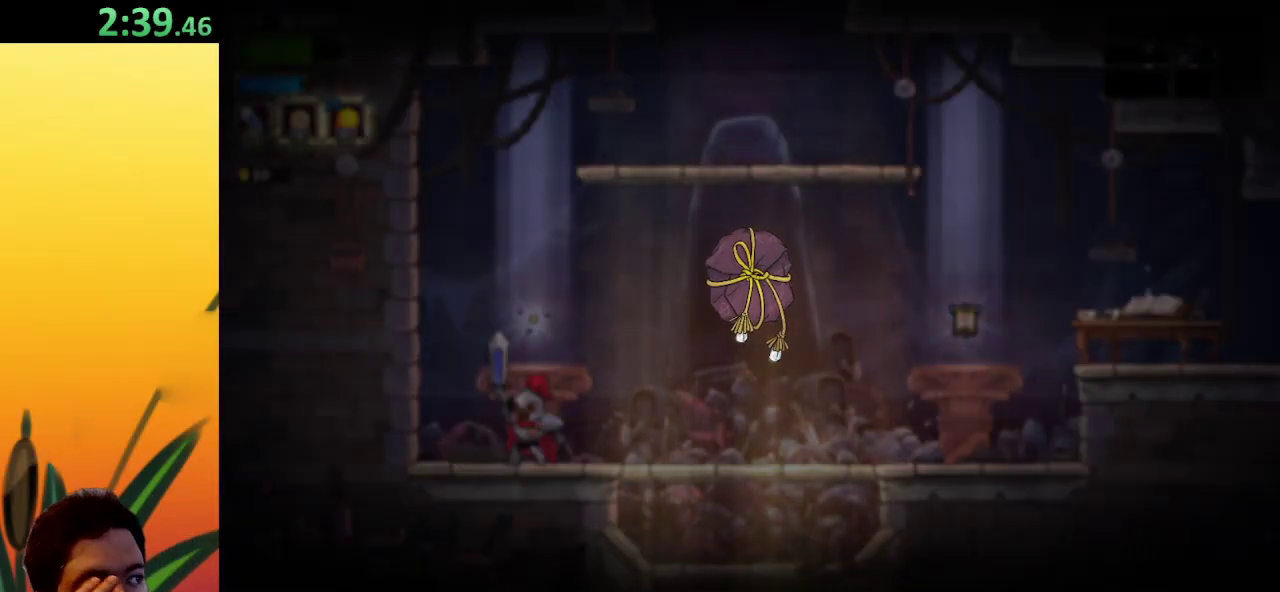
{"keys": [], "events": []}
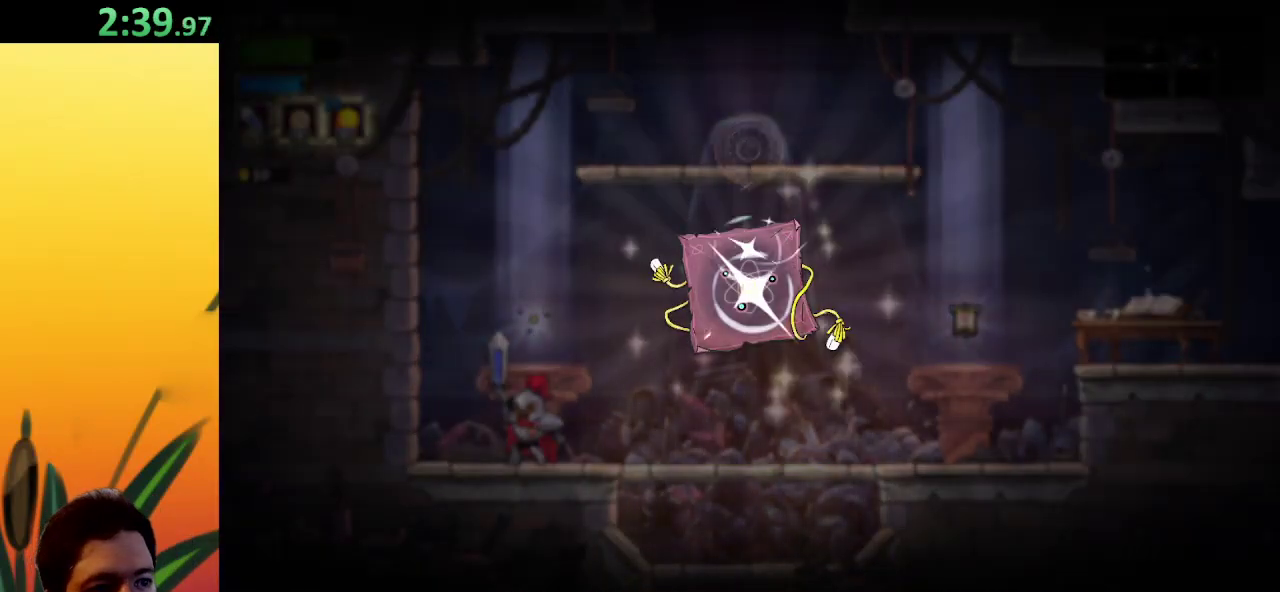
{"keys": [], "events": []}
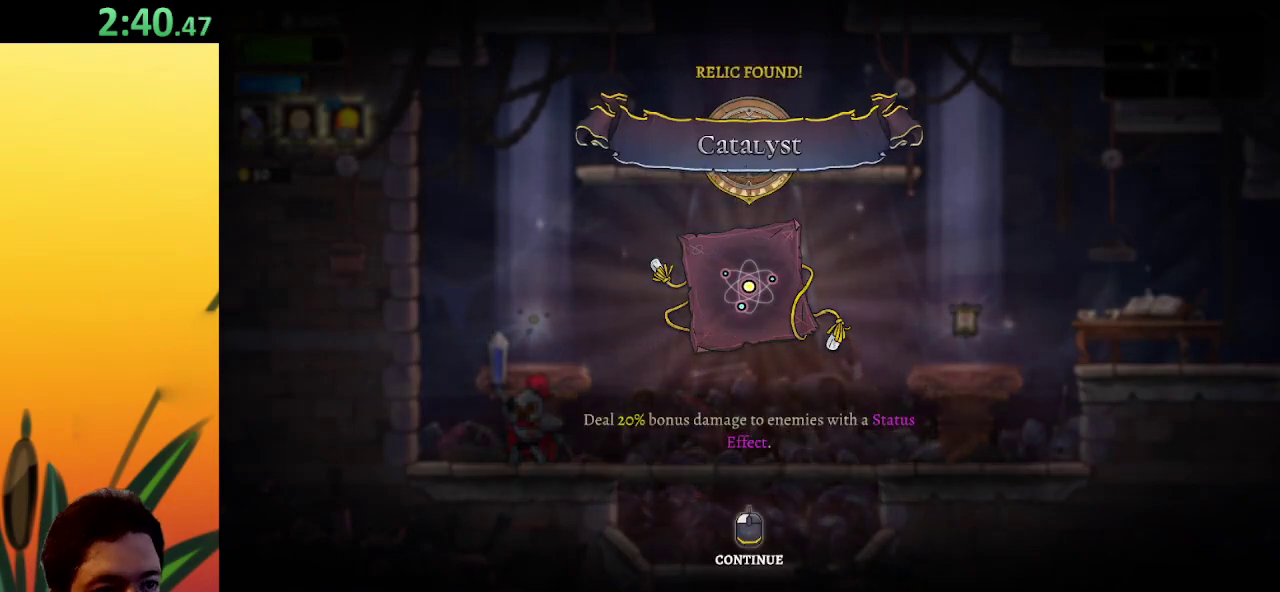
{"keys": [], "events": []}
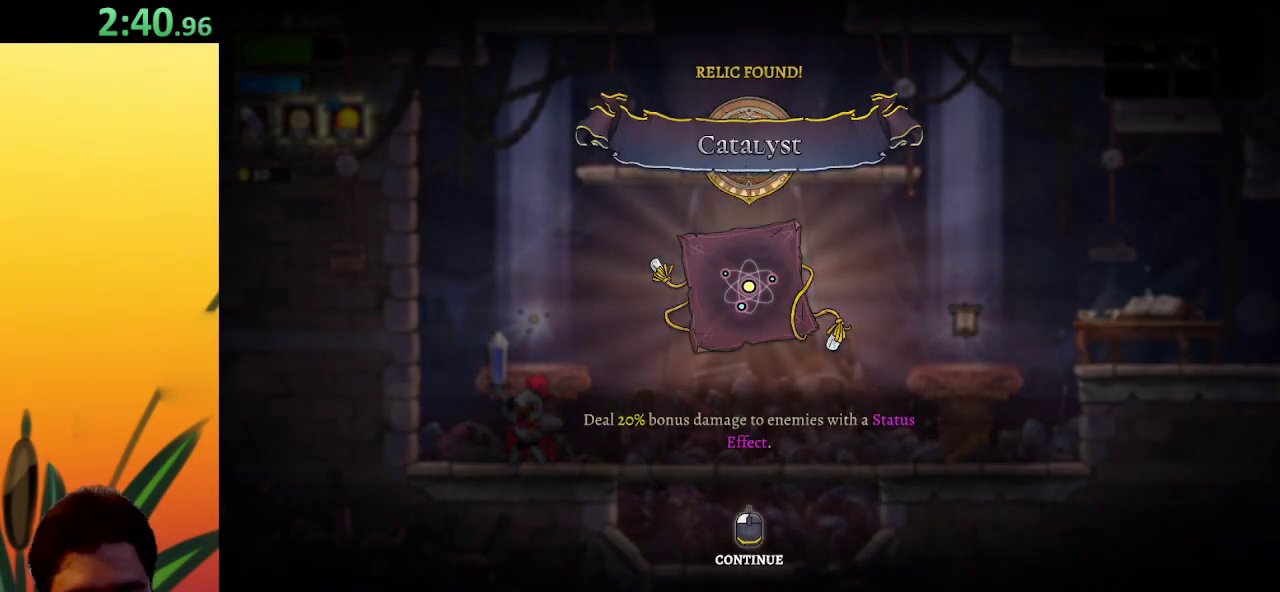
{"keys": [], "events": []}
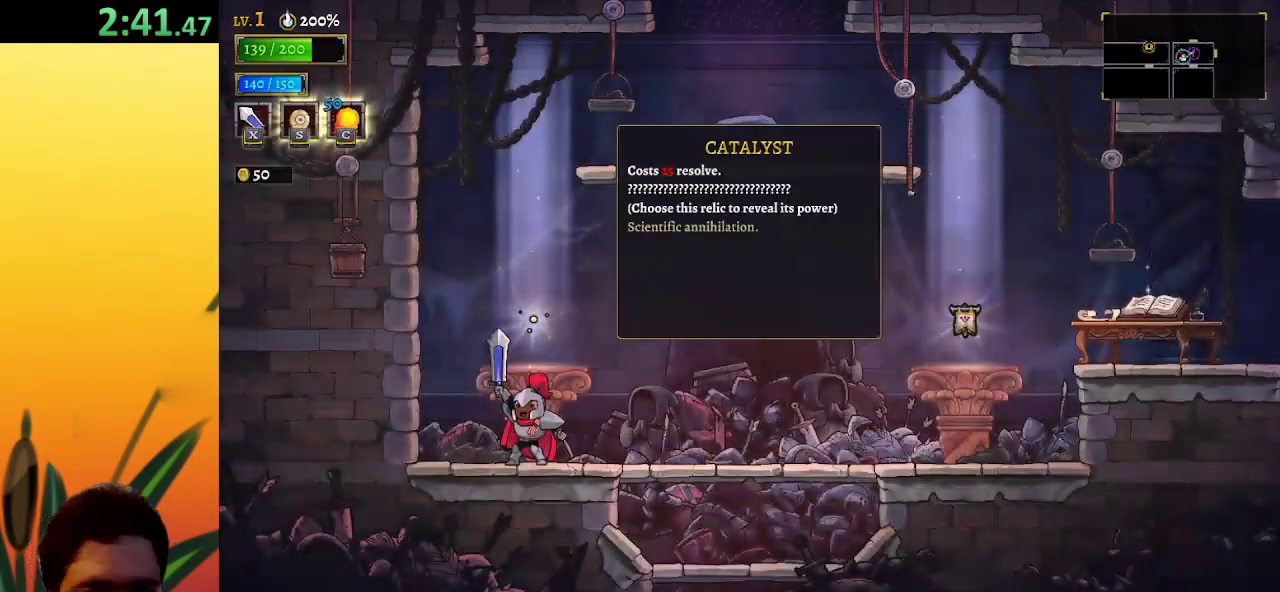
{"keys": ["d", "right"], "events": [[100, "right", "down"], [350, "d", "down"]]}
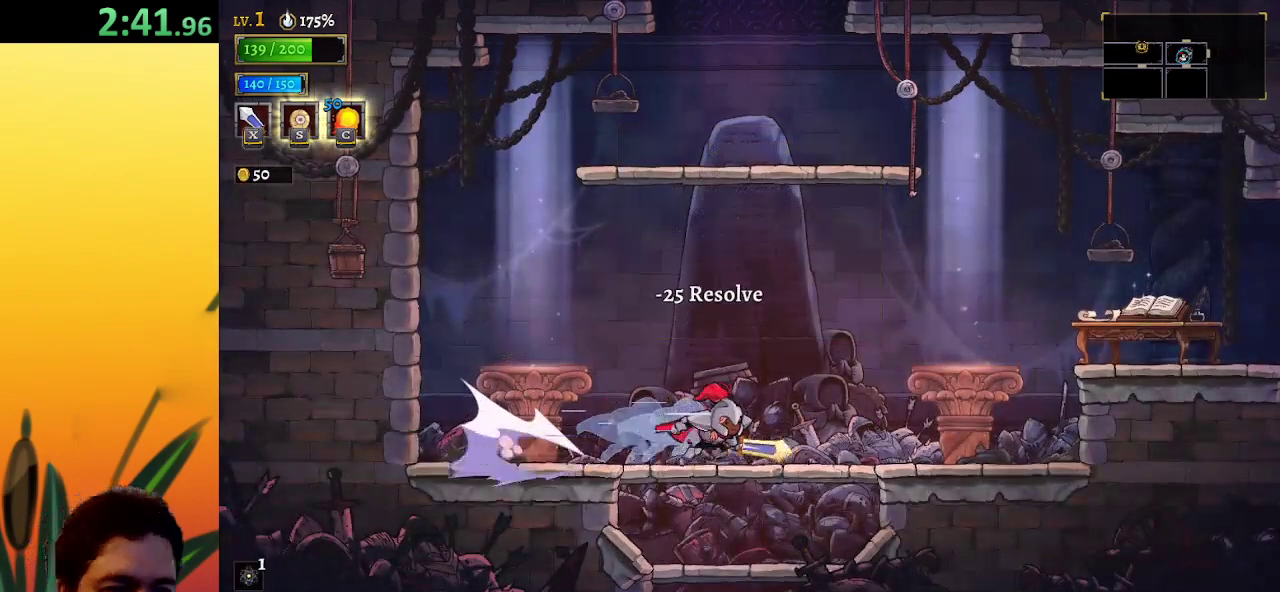
{"keys": ["right", "z"], "events": [[17, "d", "up"], [400, "z", "down"]]}
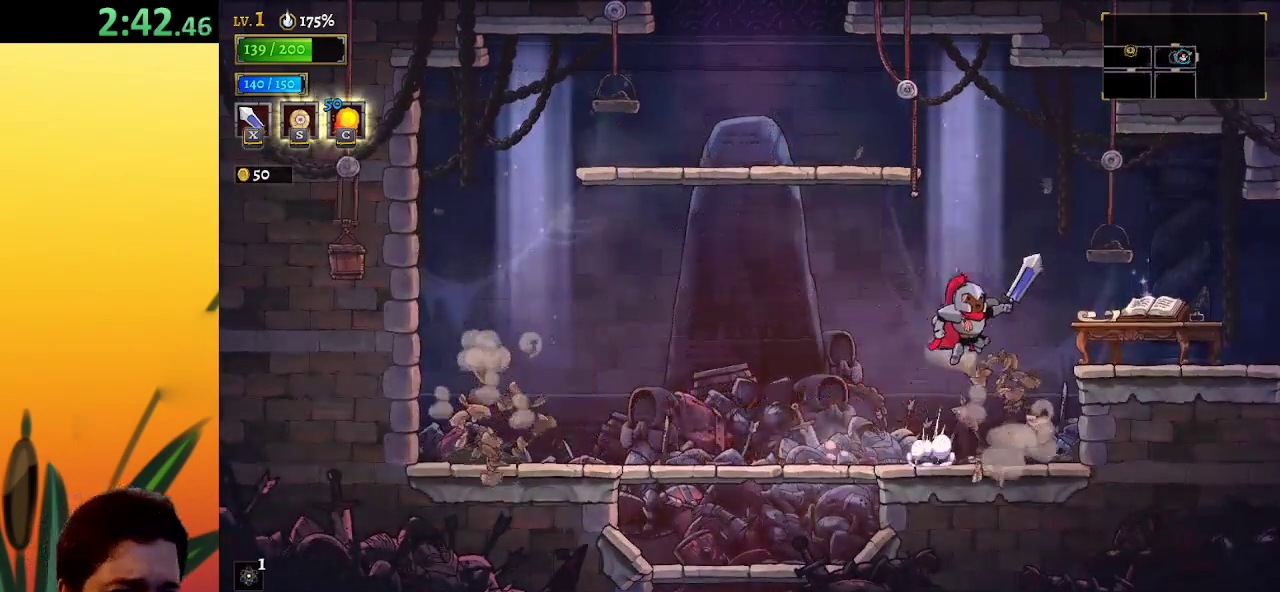
{"keys": ["left", "z"], "events": [[50, "z", "up"], [300, "right", "up"], [383, "left", "down"], [433, "z", "down"]]}
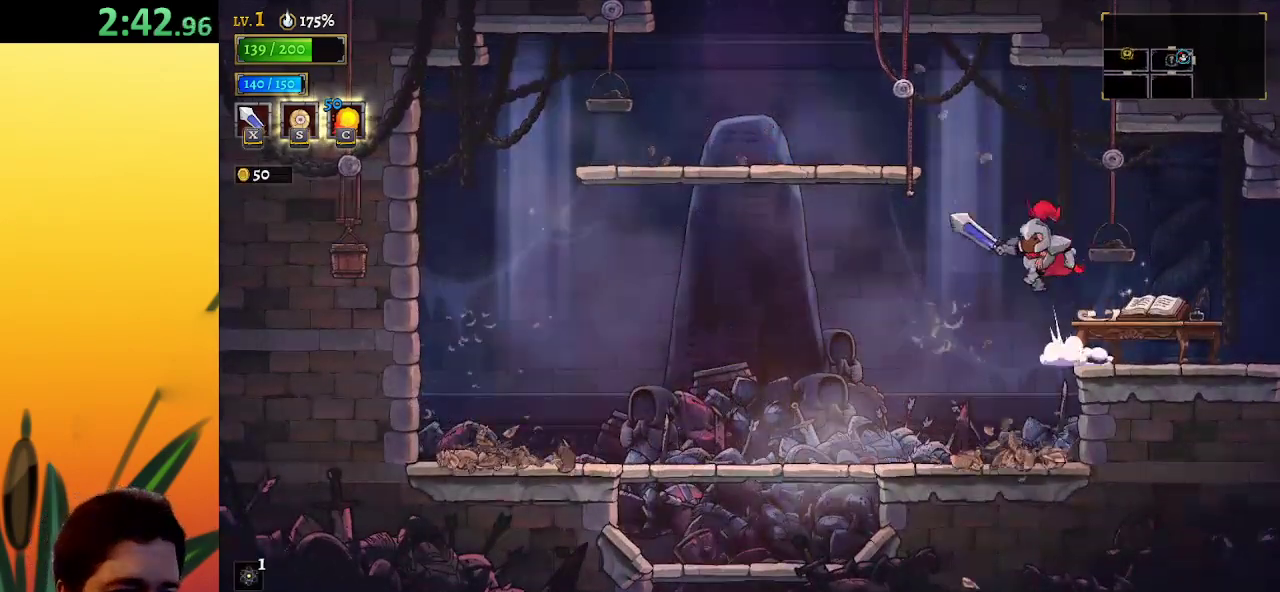
{"keys": ["left"], "events": [[217, "z", "up"]]}
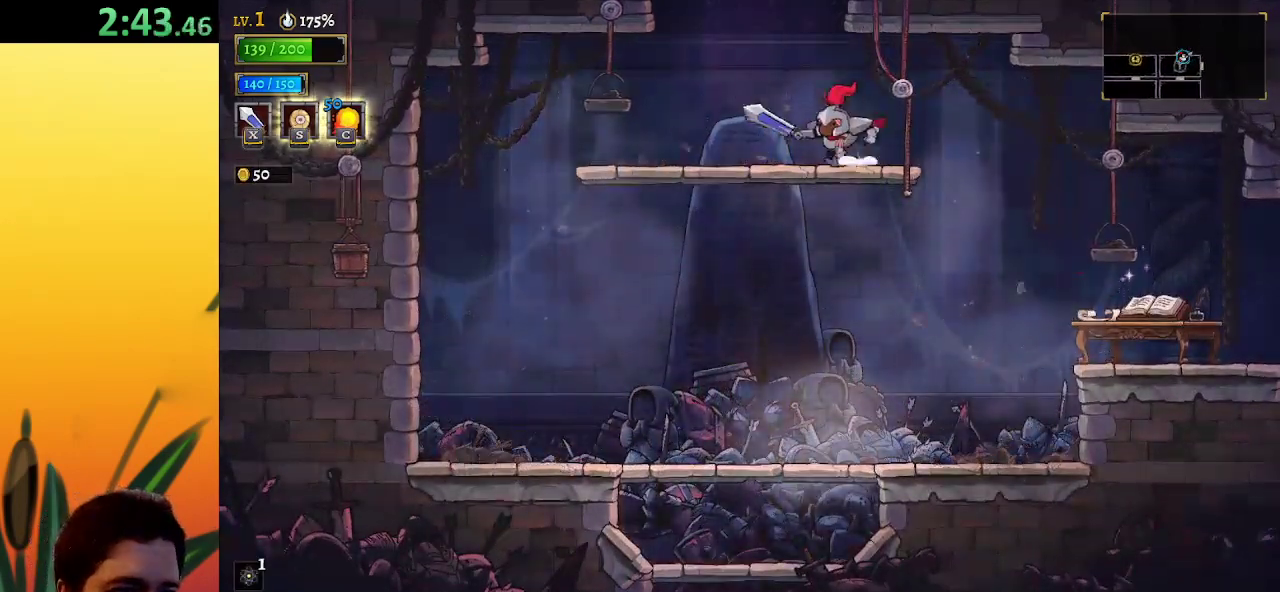
{"keys": ["left"], "events": [[50, "z", "down"], [183, "left", "up"], [367, "z", "up"], [467, "left", "down"]]}
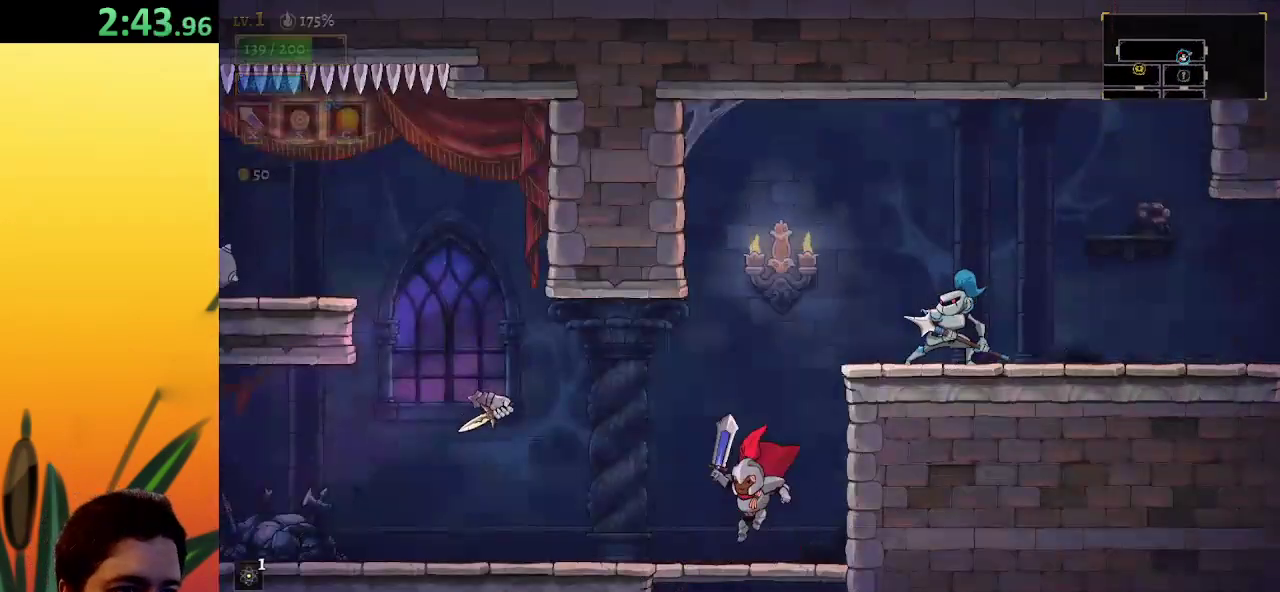
{"keys": [], "events": [[100, "left", "up"], [333, "right", "down"], [433, "right", "up"]]}
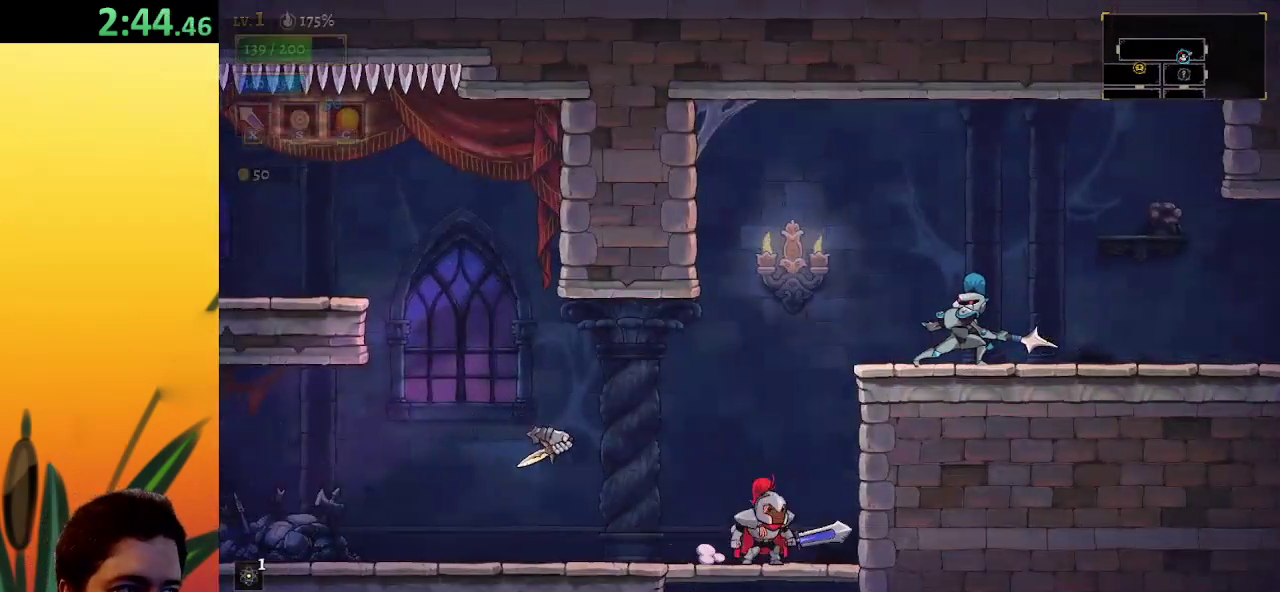
{"keys": ["left"], "events": [[267, "left", "down"], [350, "x", "down"], [500, "x", "up"]]}
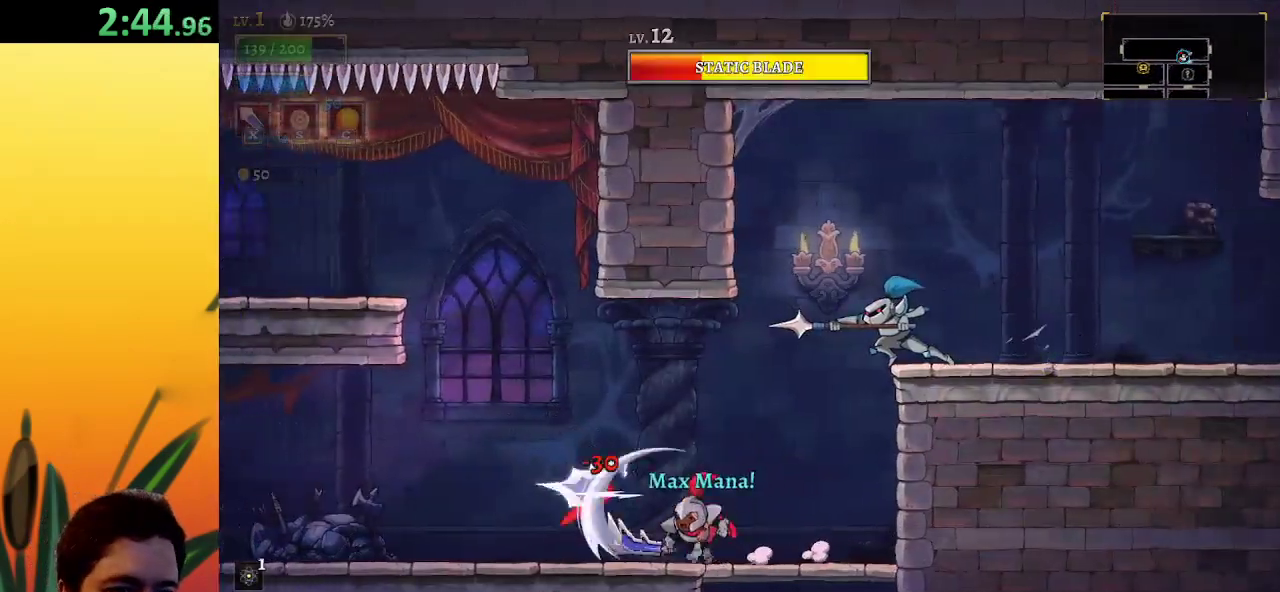
{"keys": [], "events": [[33, "left", "up"]]}
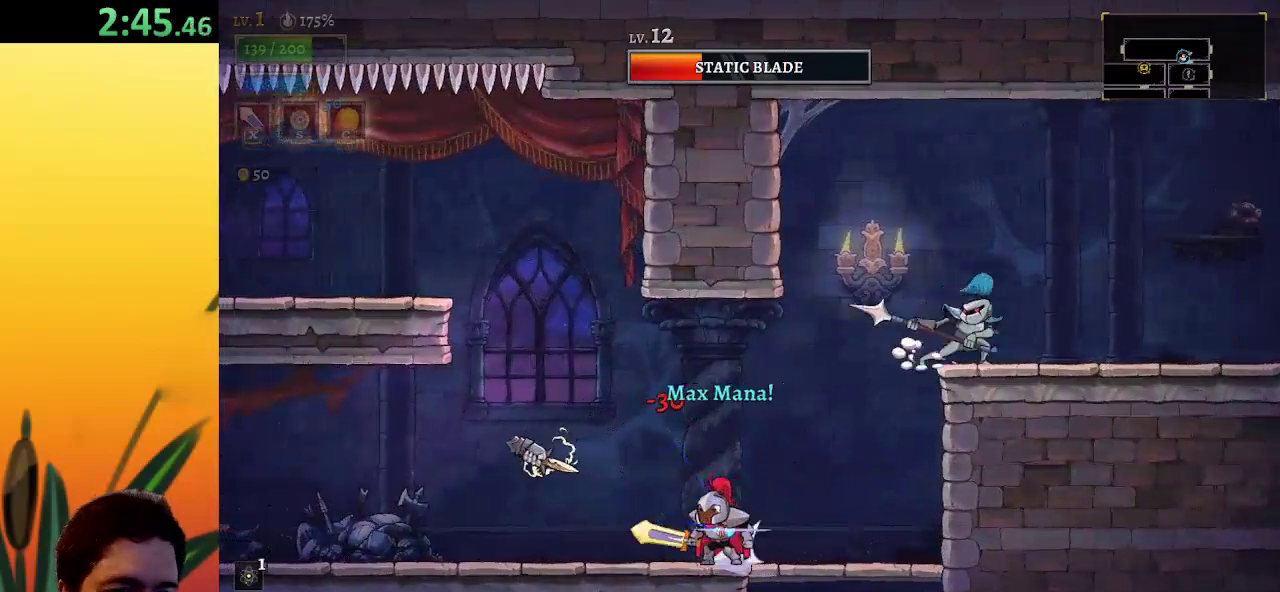
{"keys": ["left"], "events": [[17, "a", "down"], [50, "left", "down"], [50, "x", "down"], [150, "a", "up"], [200, "x", "up"]]}
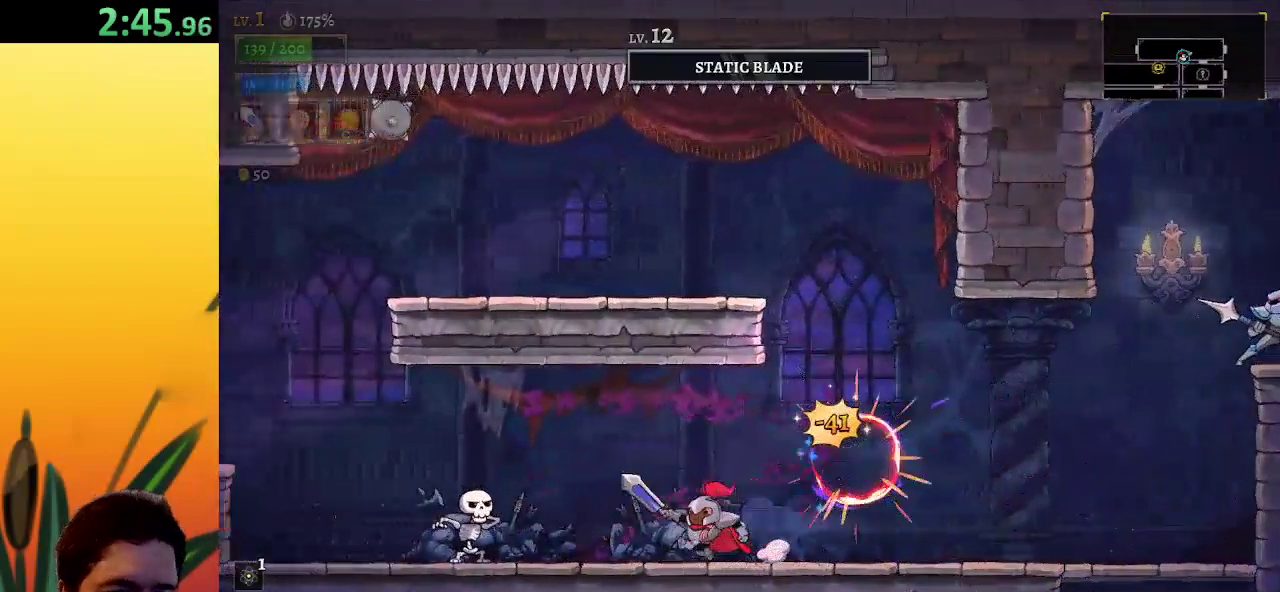
{"keys": ["left"], "events": [[33, "left", "up"], [267, "left", "down"], [400, "x", "down"], [500, "x", "up"]]}
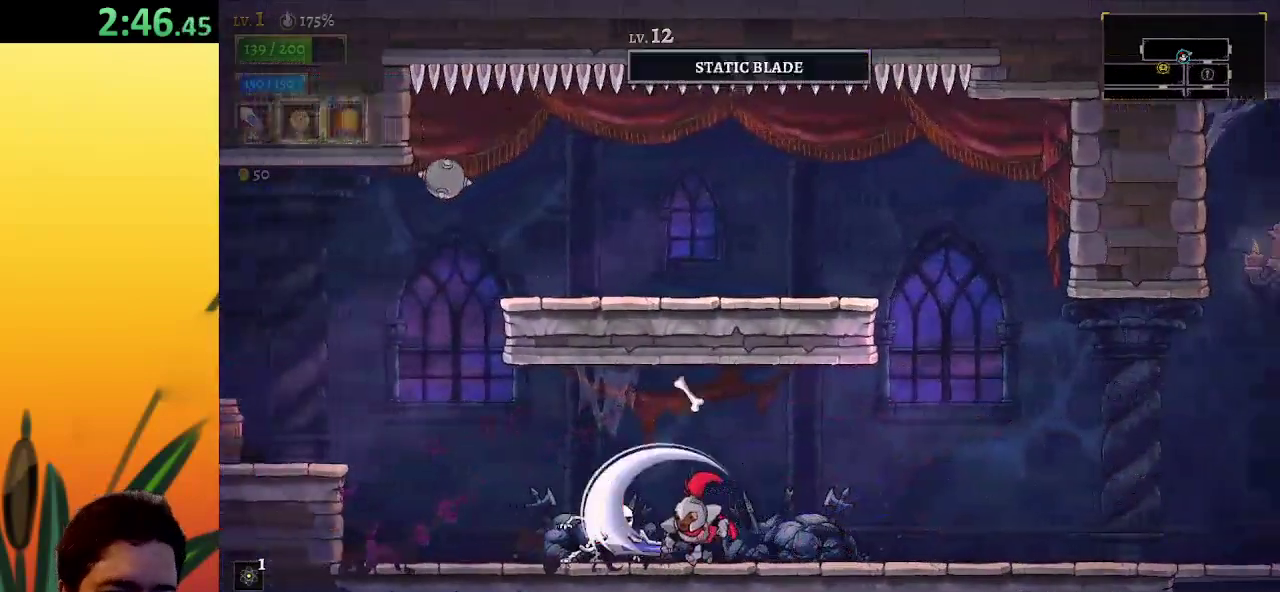
{"keys": ["left"], "events": [[83, "left", "up"], [317, "left", "down"], [367, "x", "down"], [467, "x", "up"]]}
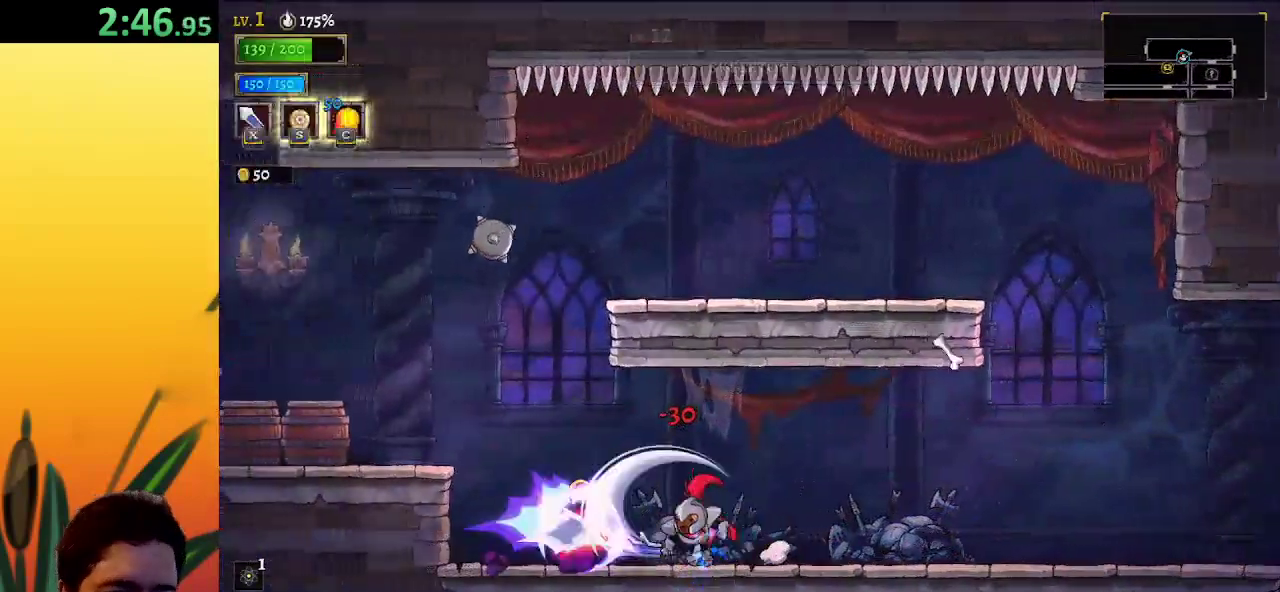
{"keys": ["left"], "events": [[50, "left", "up"], [250, "left", "down"]]}
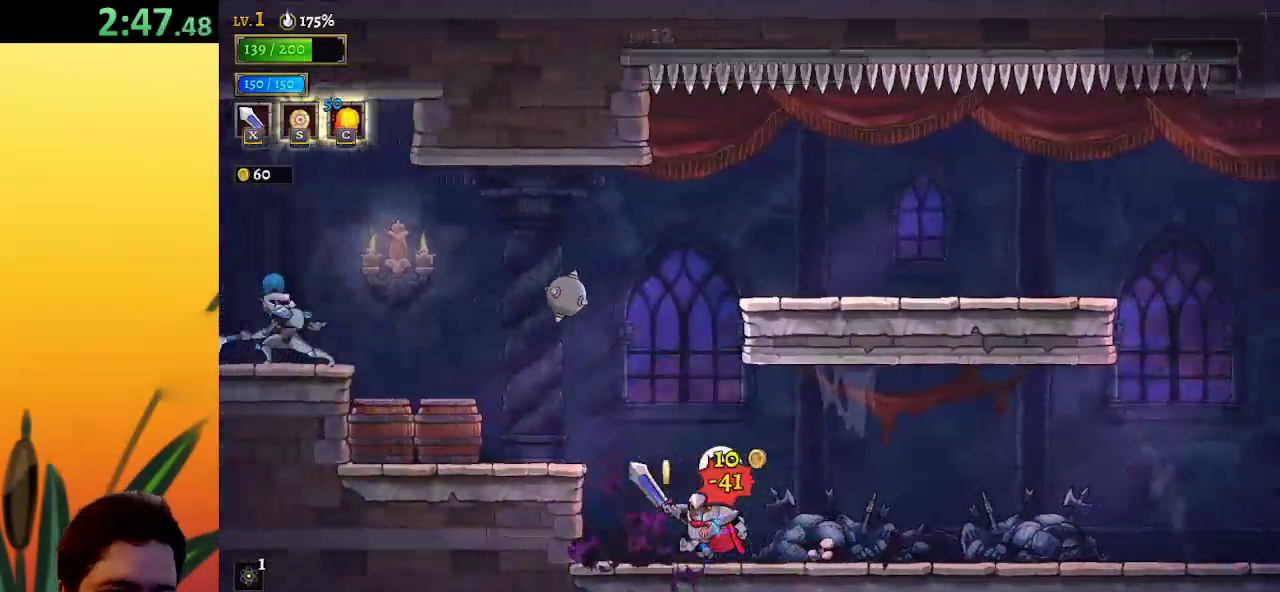
{"keys": ["left"], "events": [[167, "left", "up"], [167, "z", "down"], [450, "left", "down"], [483, "z", "up"]]}
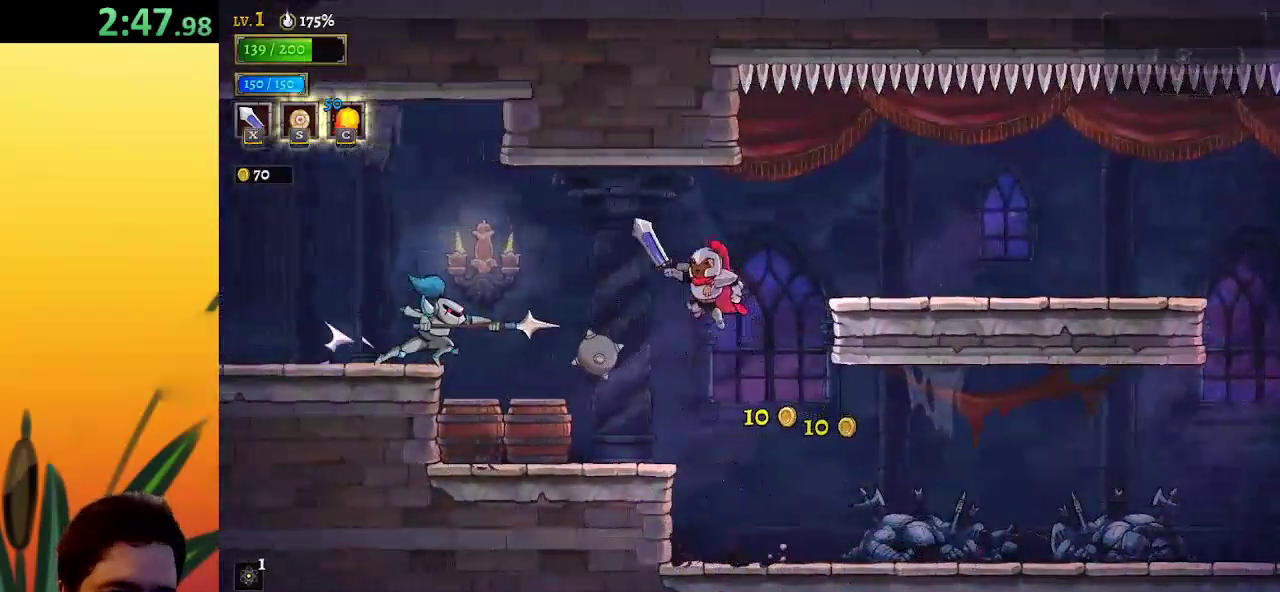
{"keys": ["a", "left"], "events": [[33, "down", "down"], [367, "down", "up"], [500, "a", "down"]]}